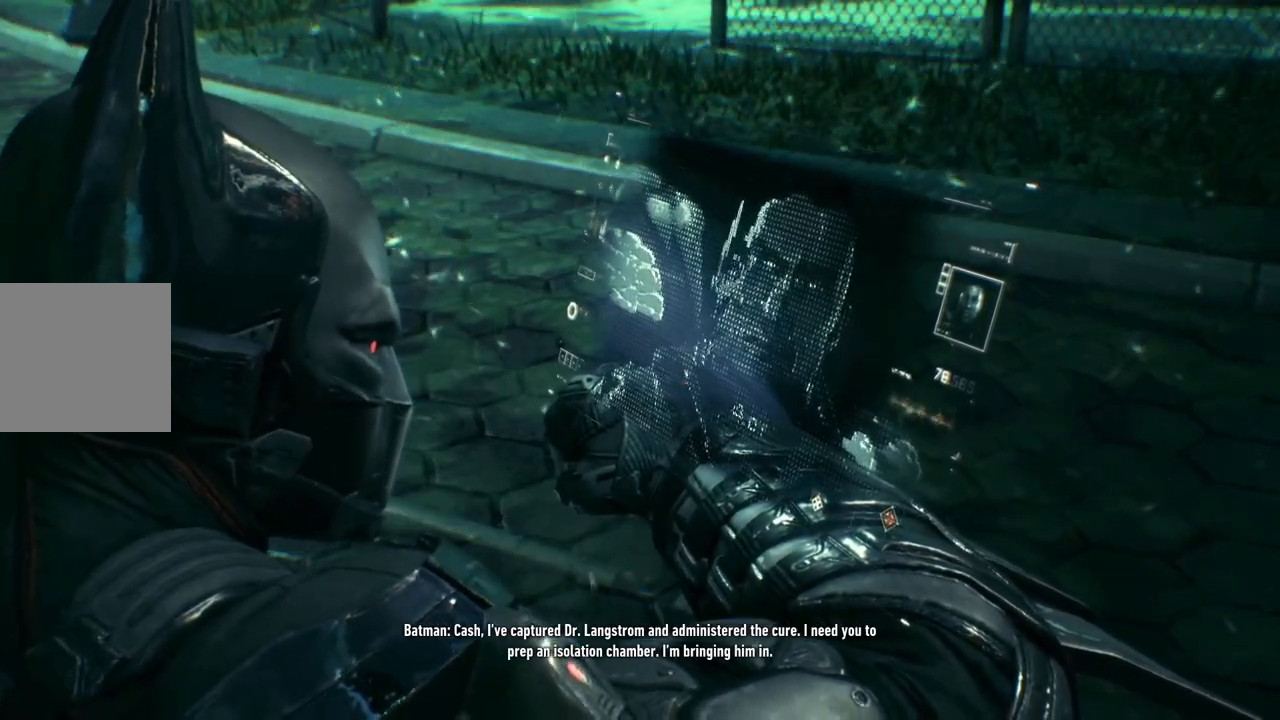
Gameplay with a controller (Xbox layout); each line is a JSON object with the inputs held at the frame after it. "events" lists button and stick changes between this image and that frame as [ms after this image, input, new state], when the widget could be followed in between.
{"buttons": [], "left_stick": "center", "right_stick": "right", "events": [[467, "right_stick", "right"]]}
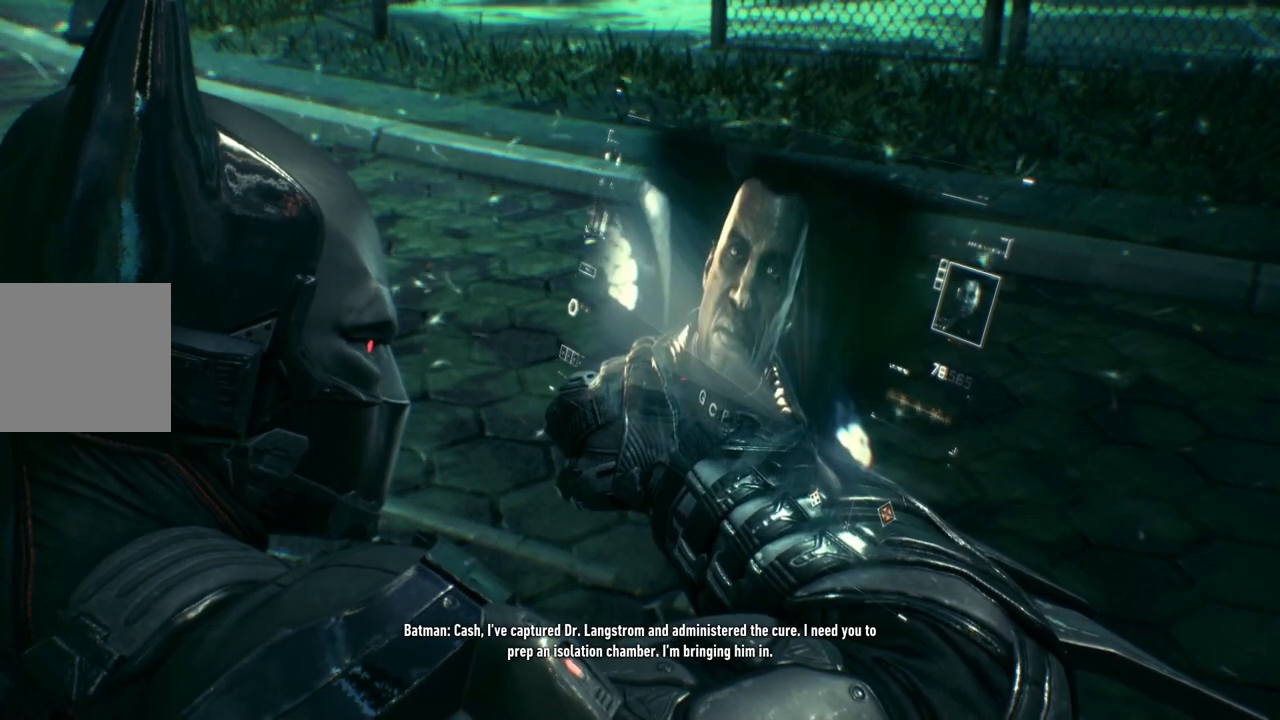
{"buttons": [], "left_stick": "center", "right_stick": "right", "events": []}
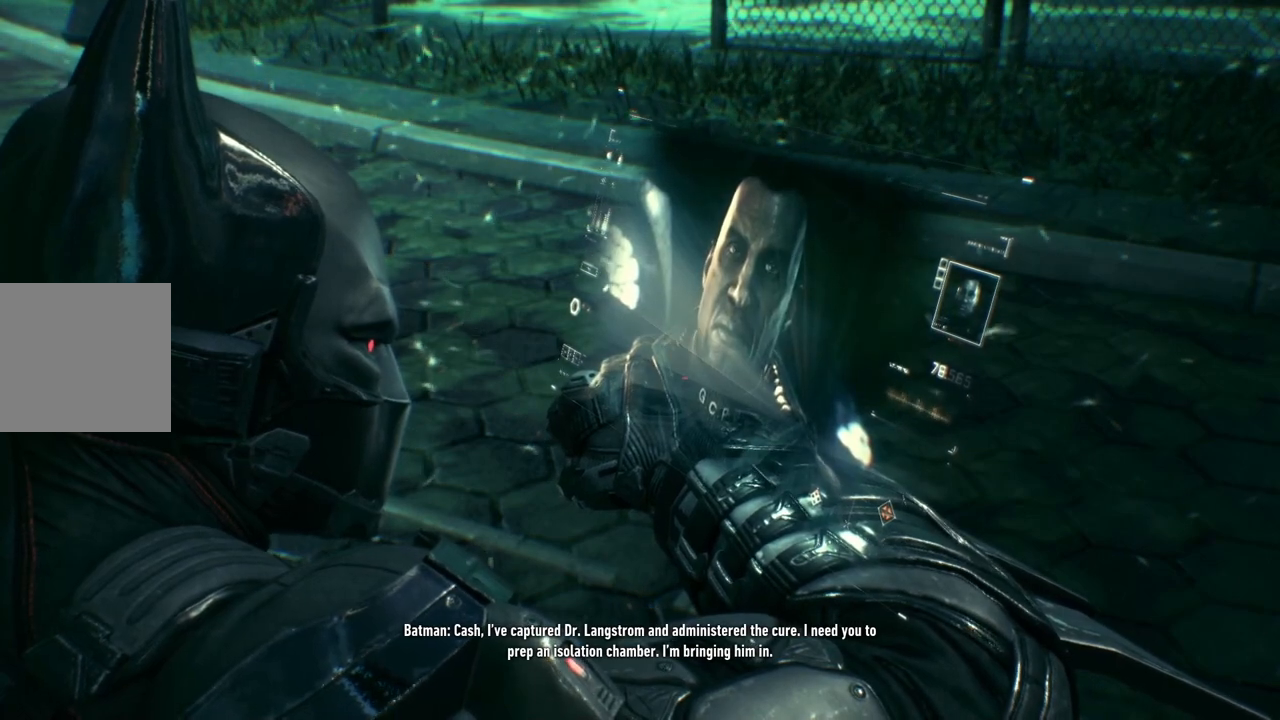
{"buttons": [], "left_stick": "center", "right_stick": "right", "events": []}
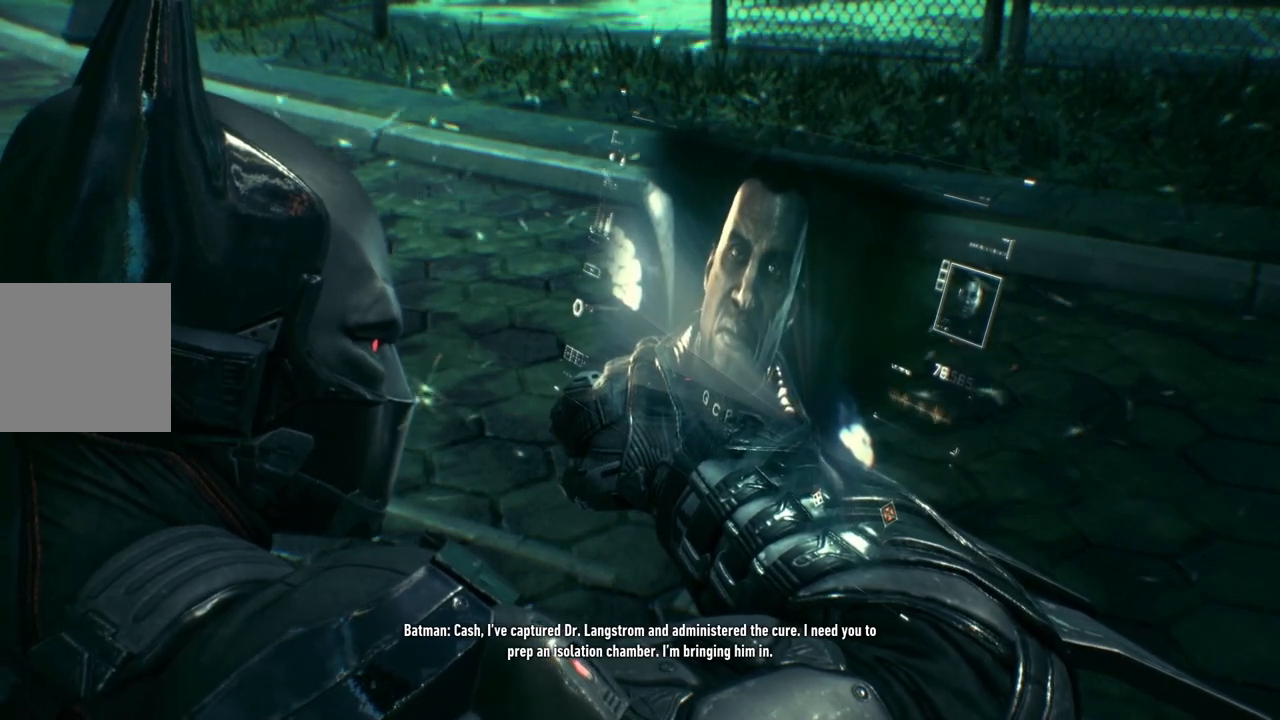
{"buttons": [], "left_stick": "center", "right_stick": "center", "events": [[133, "right_stick", "up-right"], [400, "right_stick", "center"]]}